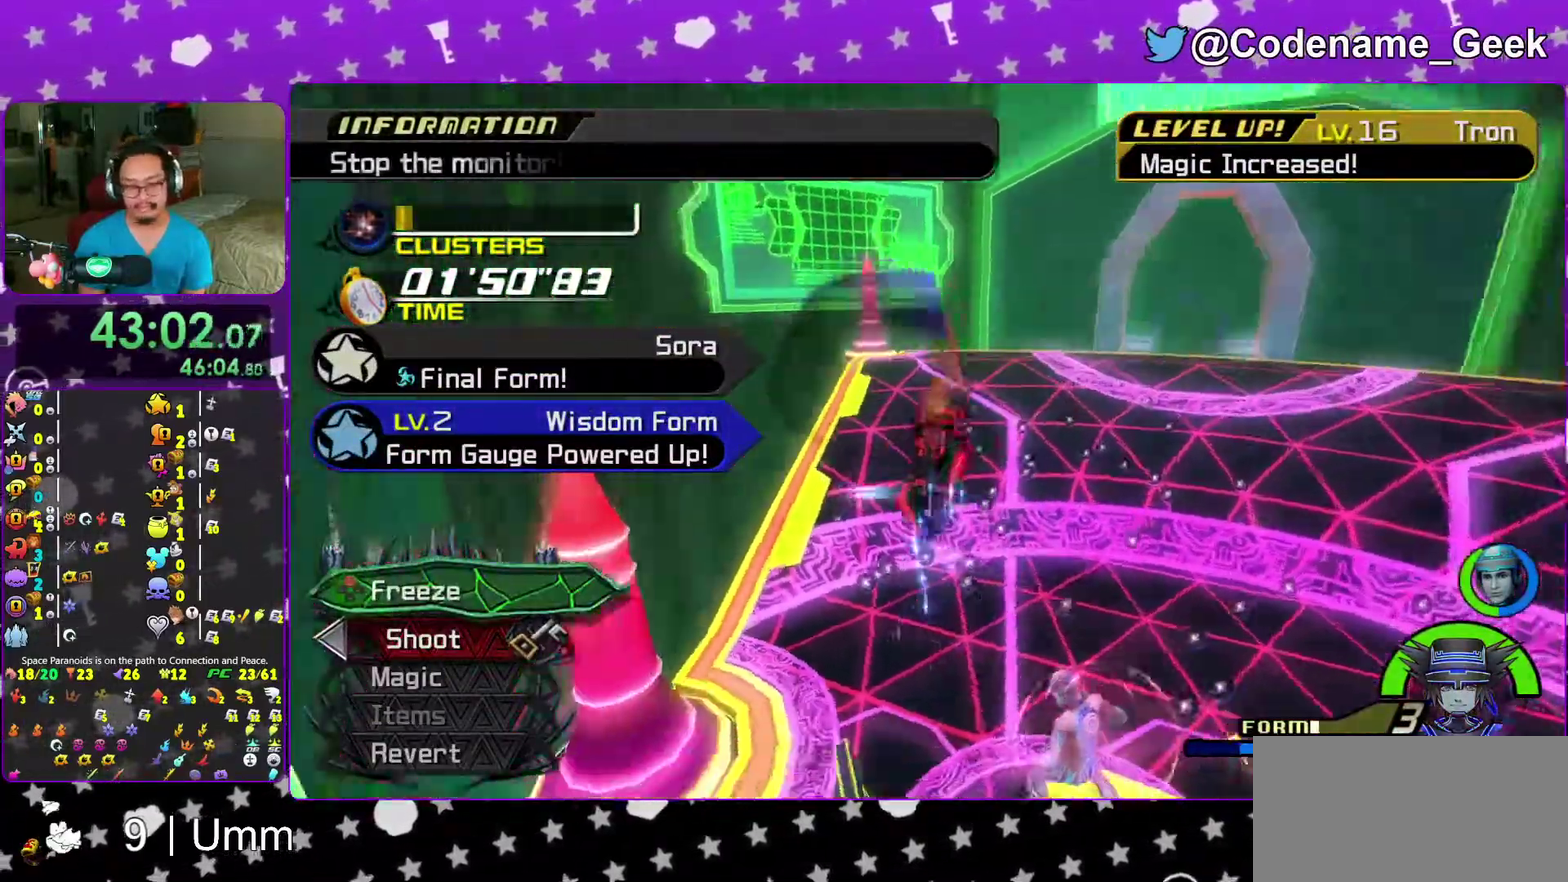
Gameplay with a controller (Nintendo layout); each line is a JSON object with the inputs held at the frame after it (dt_ms = milliseconds from this image to that frame). "events" lists button and stick changes between this image and that frame as [ms after this image, input, new state], when the widget could be followed in between. This overlay highlights the sticks when they move; stick clicks (L3 R3) are not distinguishable. Not read: L3 R3 START.
{"dt_ms": 700, "buttons": ["SELECT"], "left_stick": "down", "right_stick": "down-right", "events": [[17, "right_stick", "center"], [67, "X", "up"], [150, "X", "down"], [183, "right_stick", "right"], [233, "right_stick", "down-right"], [267, "X", "up"], [300, "right_stick", "right"], [350, "X", "down"], [450, "X", "up"], [500, "right_stick", "center"], [517, "X", "down"], [600, "X", "up"], [633, "right_stick", "down-right"], [667, "SELECT", "down"], [700, "left_stick", "down"]]}
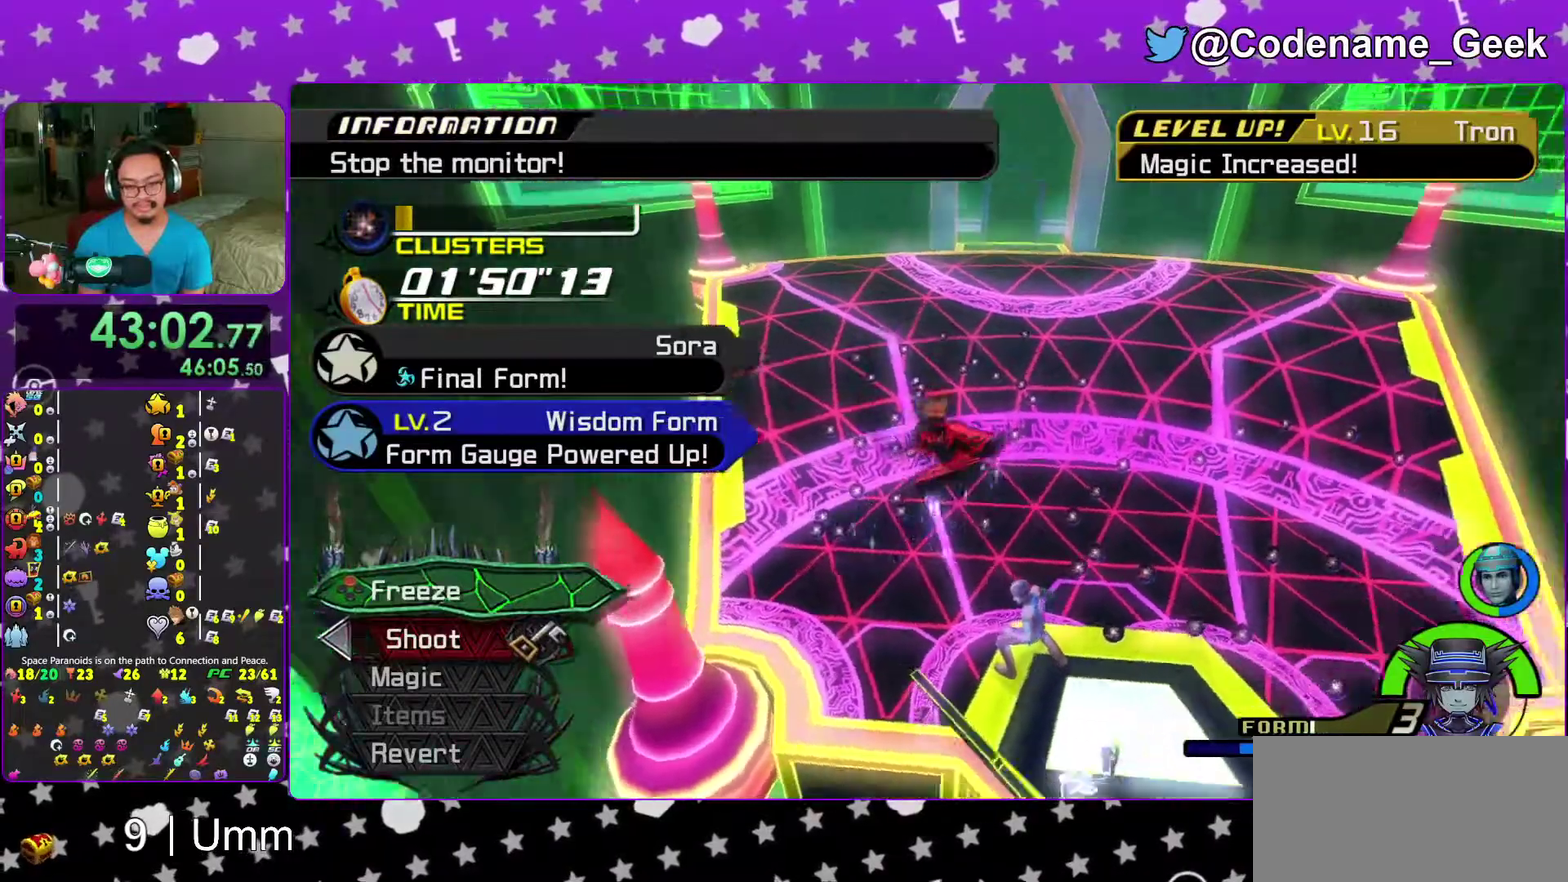
{"dt_ms": 300, "buttons": [], "left_stick": "left", "right_stick": "center", "events": [[17, "SELECT", "up"], [67, "right_stick", "center"], [167, "right_stick", "down-right"], [200, "left_stick", "down-left"], [267, "right_stick", "center"], [283, "left_stick", "left"]]}
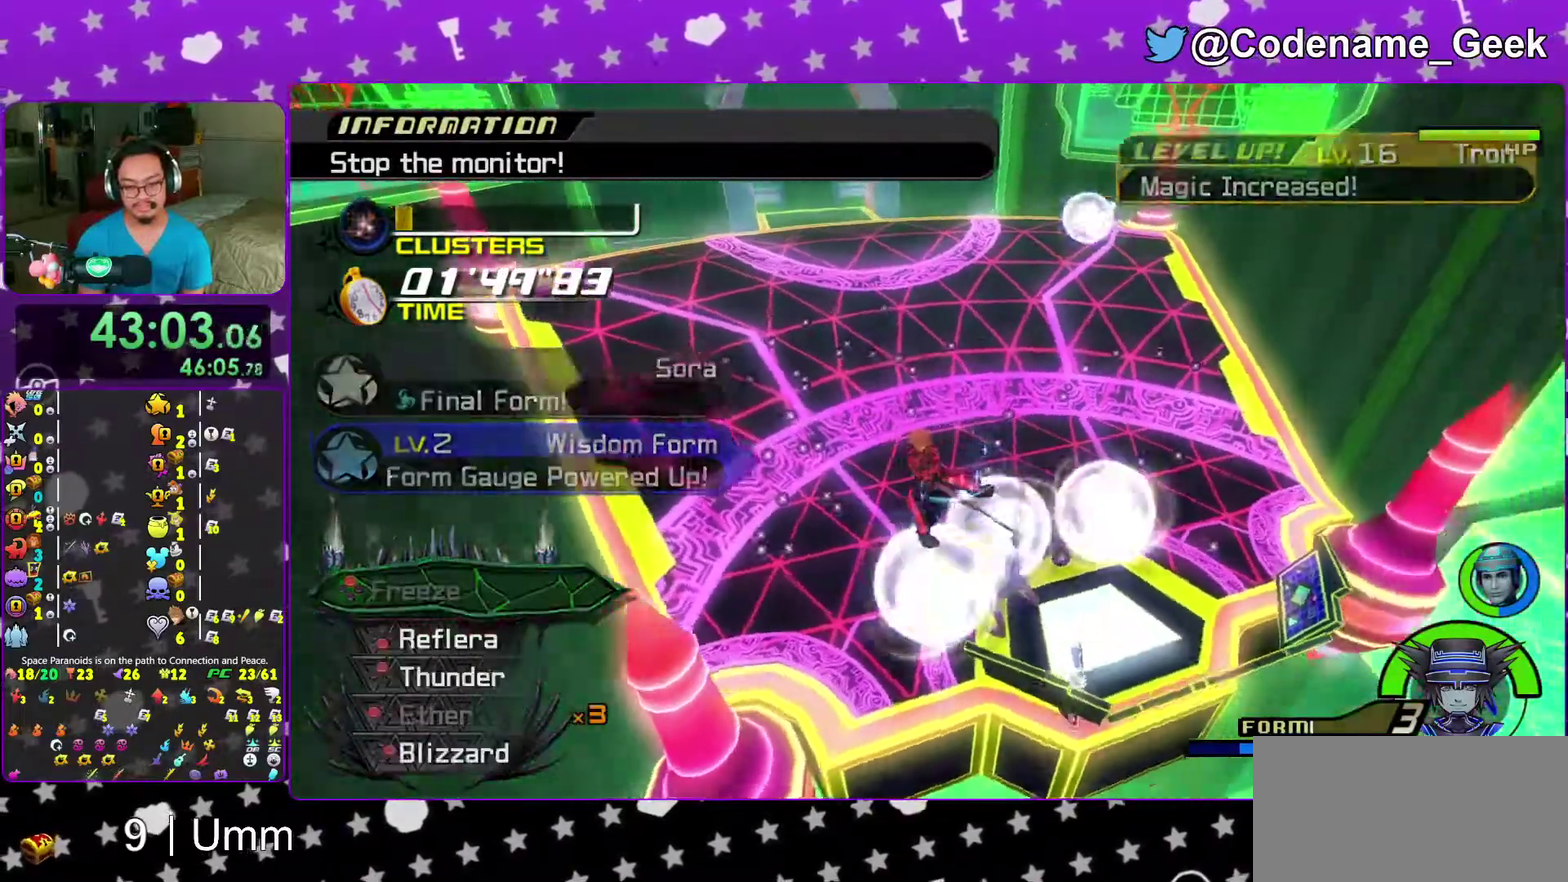
{"dt_ms": 600, "buttons": ["X"], "left_stick": "up-left", "right_stick": "right"}
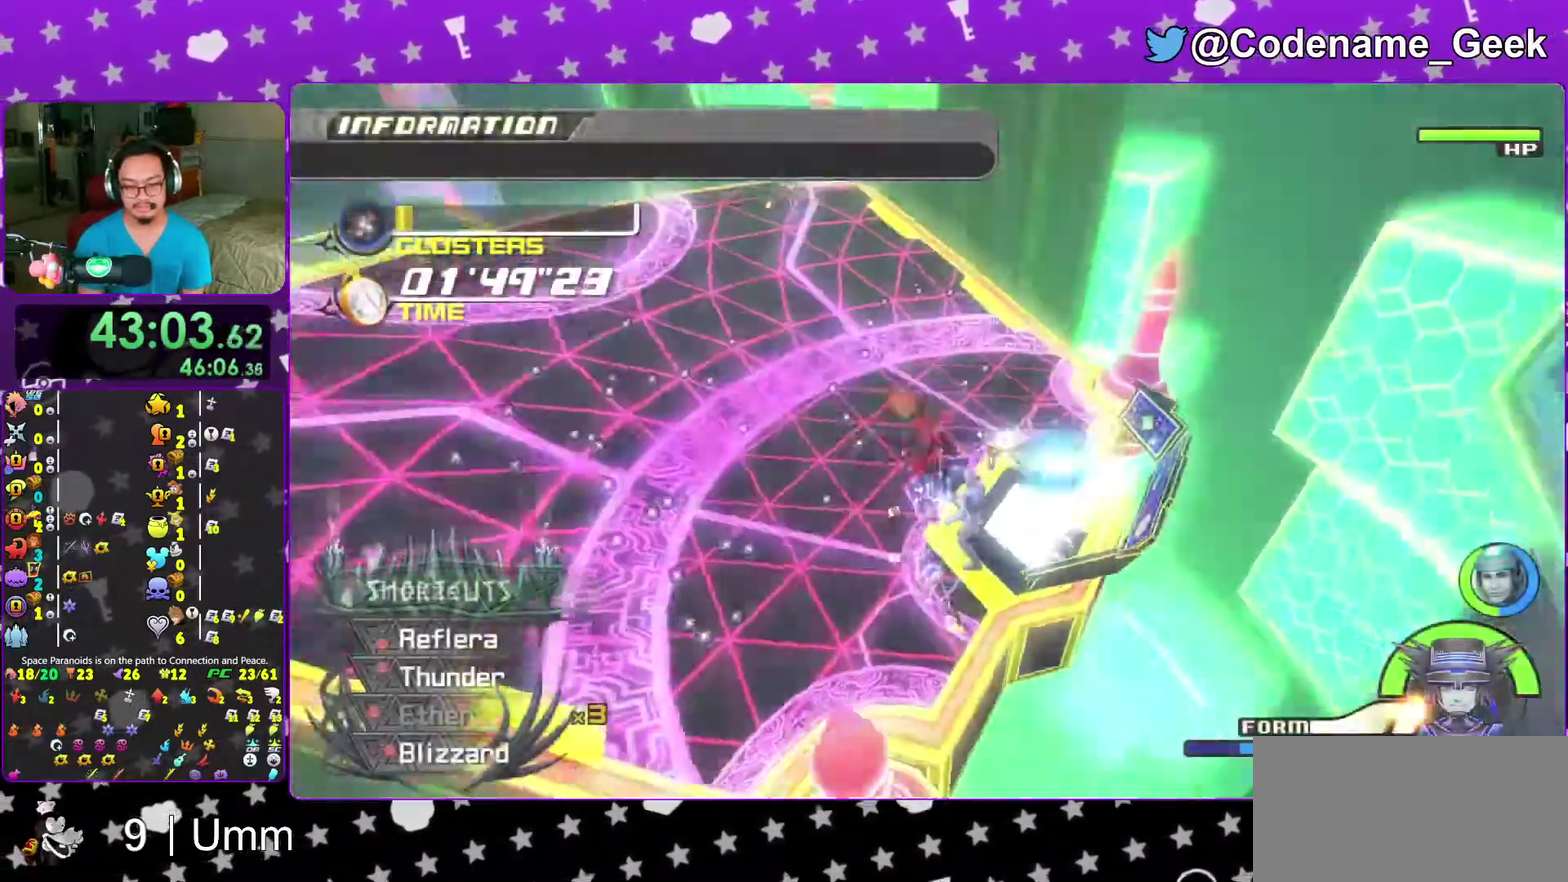
{"dt_ms": 400, "buttons": [], "left_stick": "left", "right_stick": "center", "events": [[83, "X", "up"], [83, "right_stick", "down-right"], [167, "X", "down"], [233, "X", "up"], [233, "right_stick", "right"], [283, "right_stick", "center"], [333, "X", "down"], [333, "left_stick", "left"], [400, "X", "up"]]}
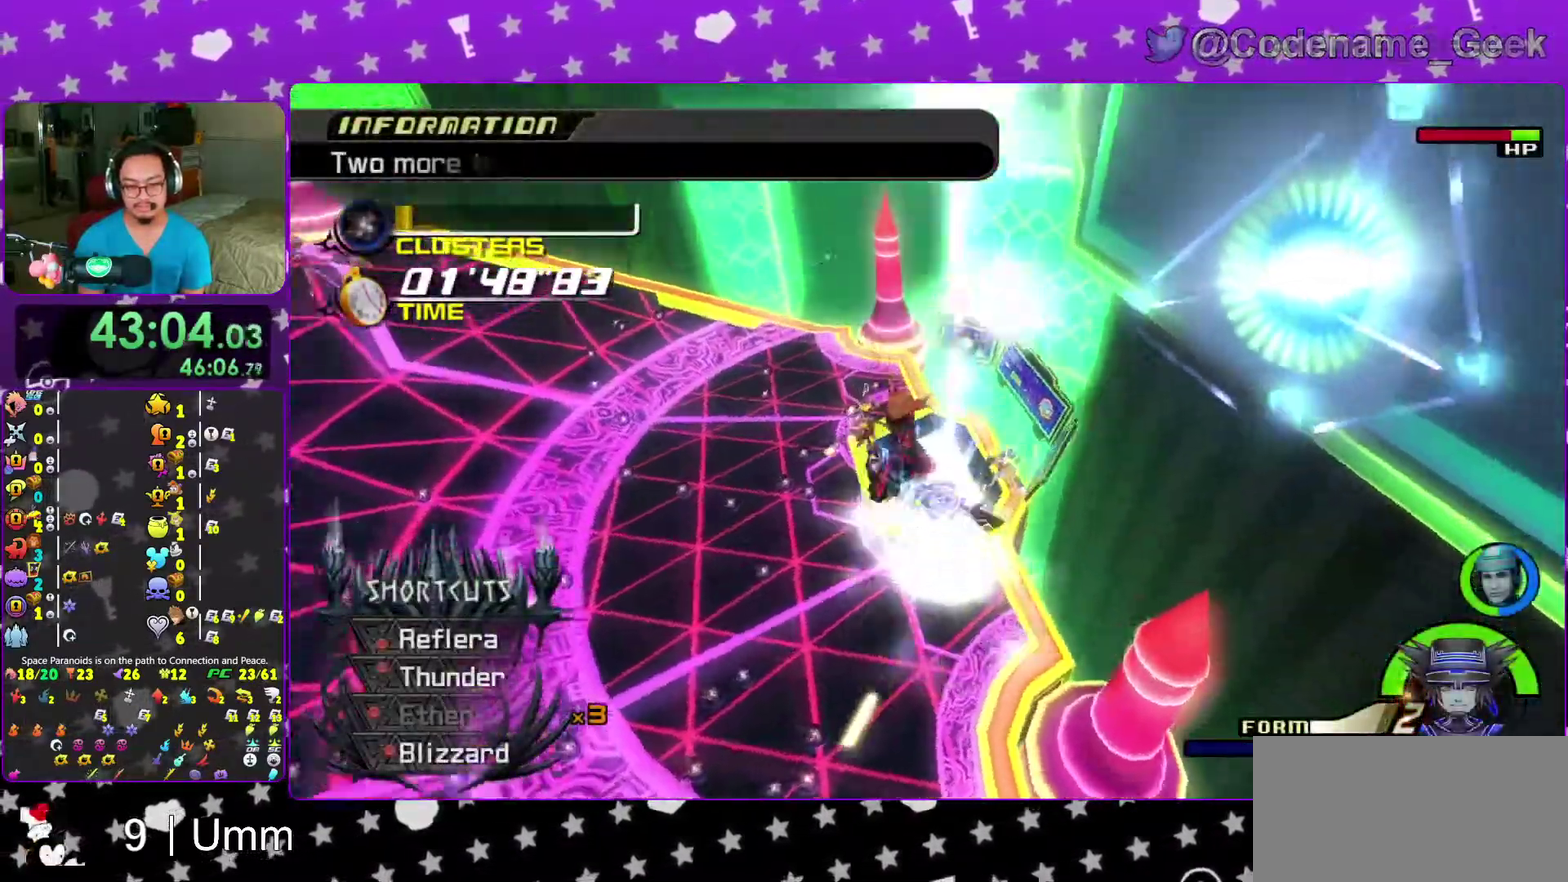
{"dt_ms": 600, "buttons": [], "left_stick": "up-right", "right_stick": "down-right", "events": [[183, "right_stick", "down-right"], [233, "left_stick", "down-left"], [333, "right_stick", "center"], [417, "right_stick", "down-right"], [433, "left_stick", "left"], [533, "right_stick", "right"], [550, "left_stick", "up-right"], [583, "right_stick", "down-right"]]}